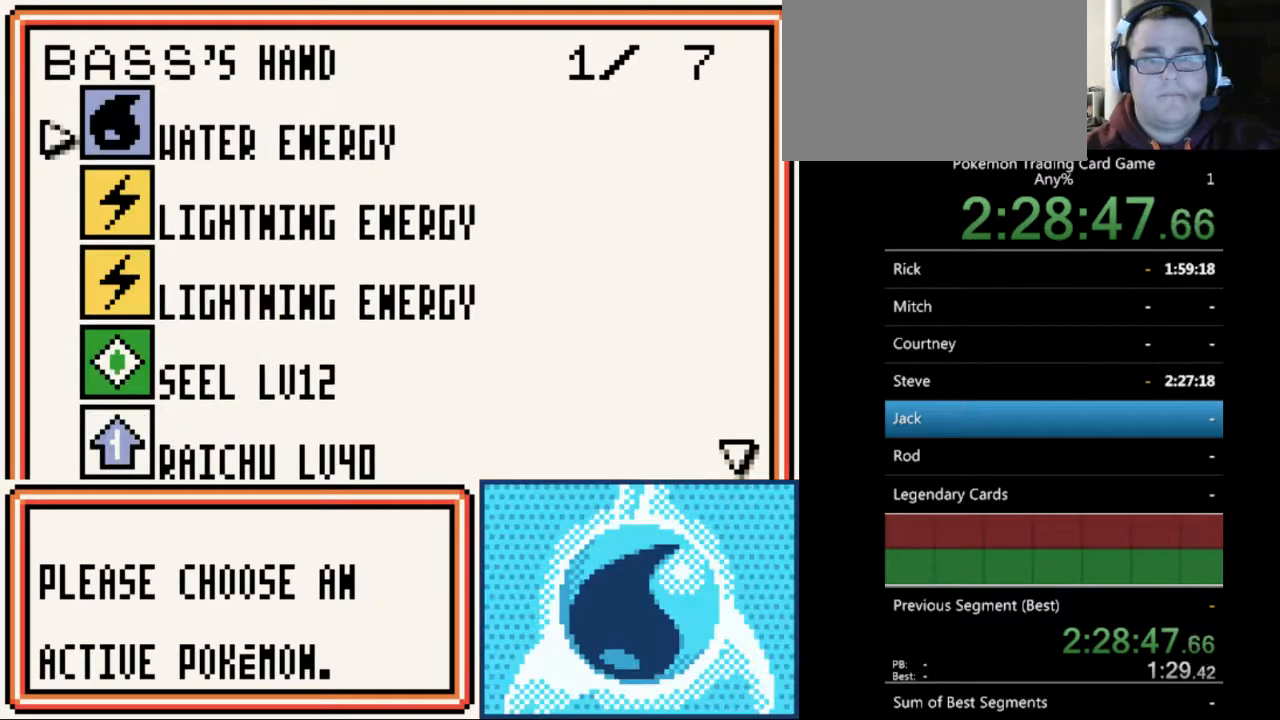
Gameplay with a controller (Nintendo layout); each line is a JSON object with the inputs held at the frame after it. "events" lists button and stick changes between this image and that frame as [ms after this image, input, new state], when the widget could be followed in between. Not read: L3 R3.
{"buttons": [], "events": [[33, "DPAD_DOWN", "down"], [167, "DPAD_DOWN", "up"], [300, "DPAD_DOWN", "down"], [333, "DPAD_DOWN", "up"], [433, "DPAD_DOWN", "down"], [500, "DPAD_DOWN", "up"]]}
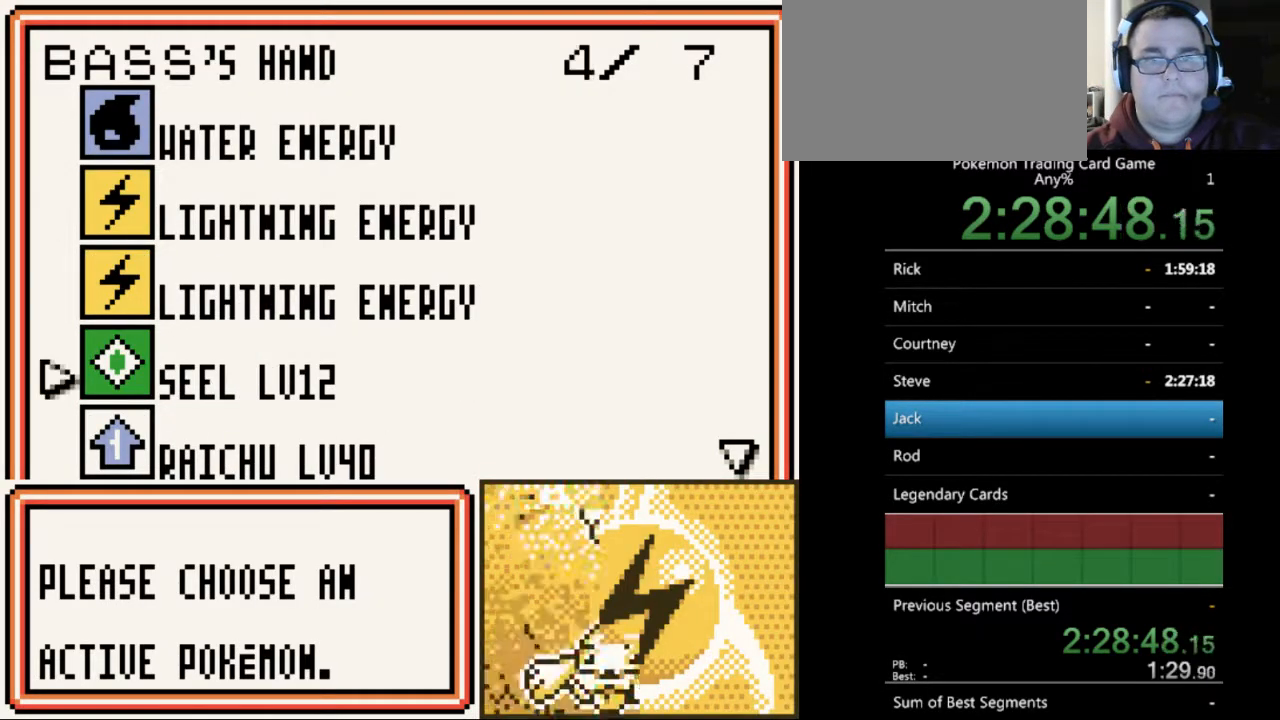
{"buttons": ["A"], "events": [[100, "A", "down"], [200, "A", "up"], [333, "A", "down"], [400, "A", "up"], [500, "A", "down"]]}
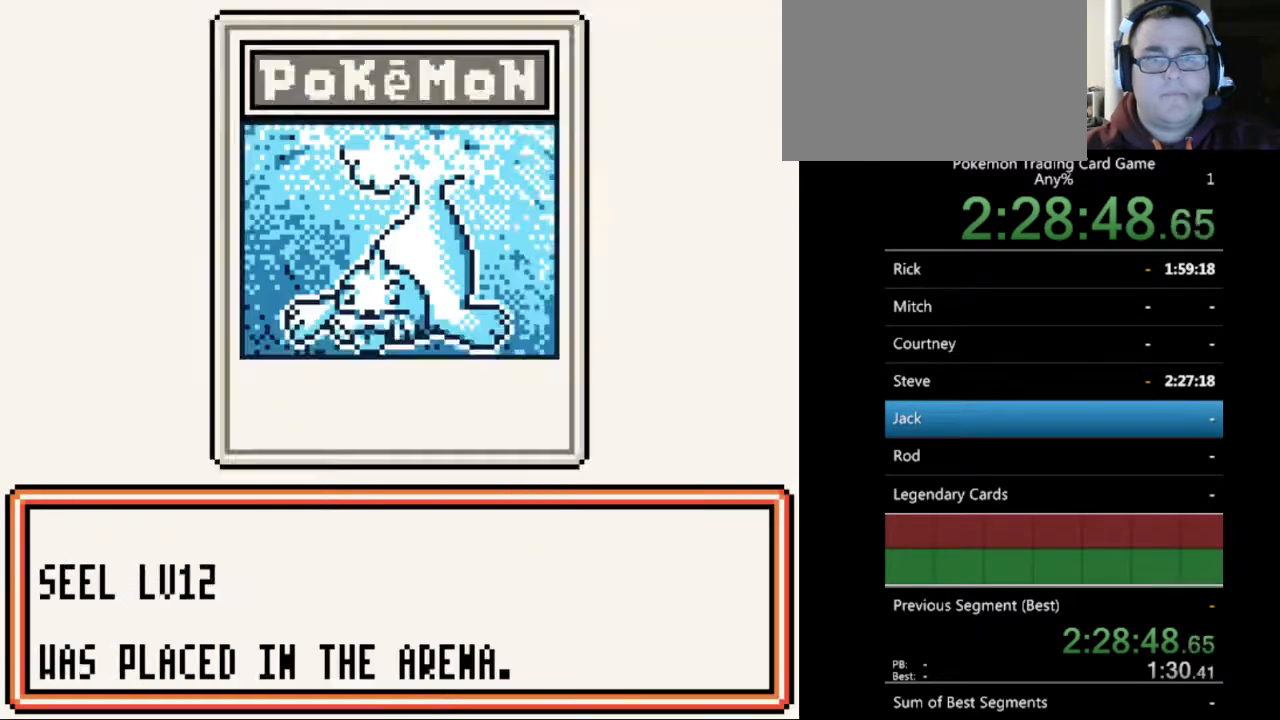
{"buttons": [], "events": [[67, "A", "up"], [400, "B", "down"], [500, "B", "up"]]}
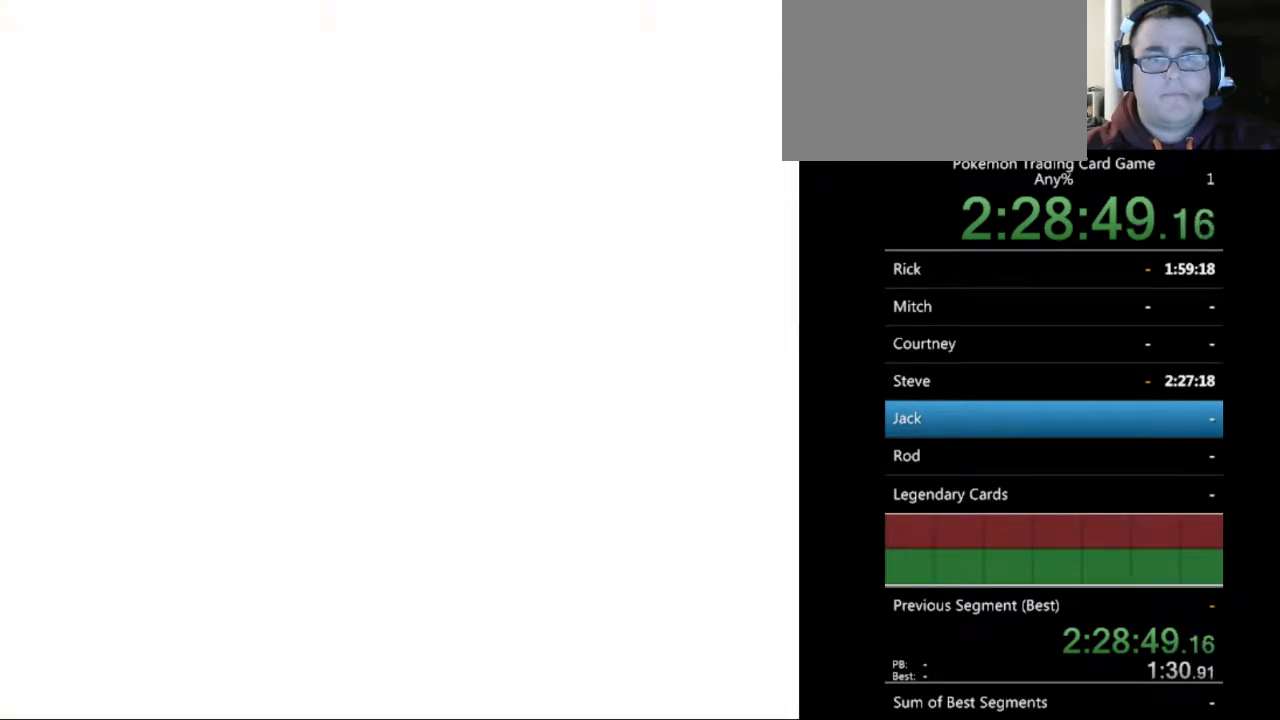
{"buttons": ["B"], "events": [[433, "B", "down"]]}
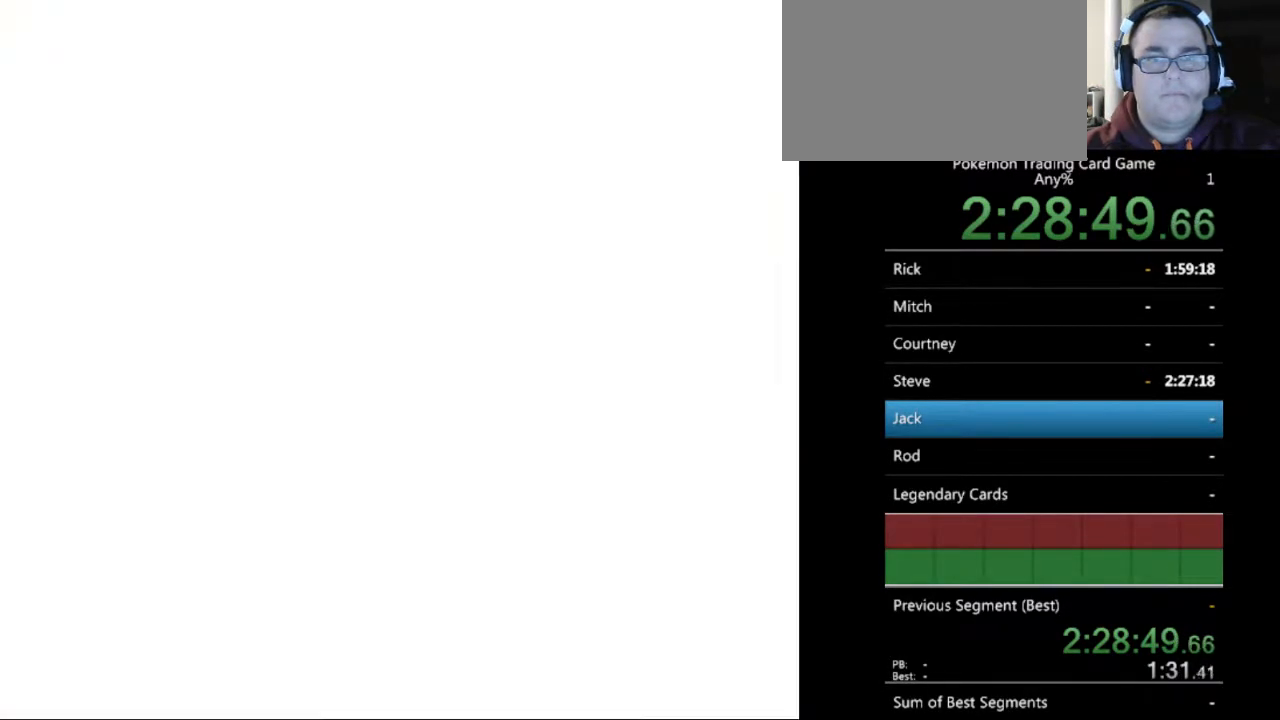
{"buttons": [], "events": [[33, "B", "up"], [167, "B", "down"], [200, "B", "up"]]}
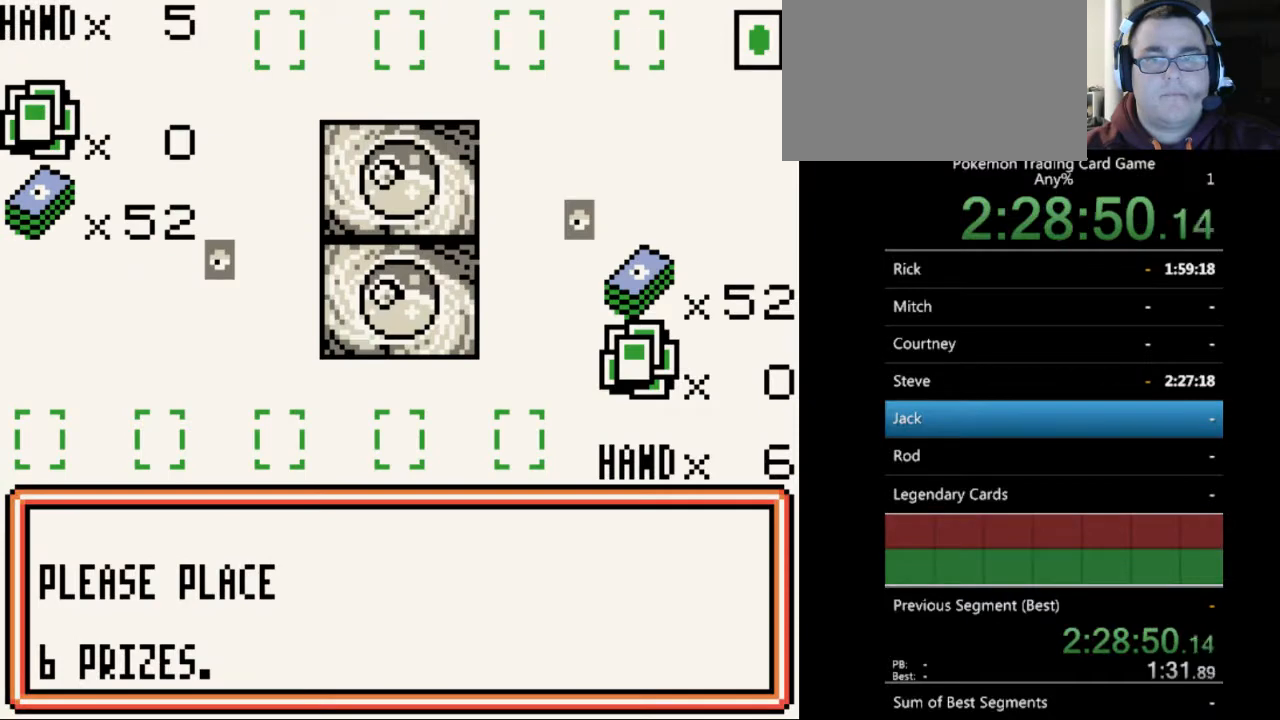
{"buttons": ["B"], "events": [[67, "B", "down"], [100, "B", "up"], [267, "B", "down"], [333, "B", "up"], [433, "B", "down"]]}
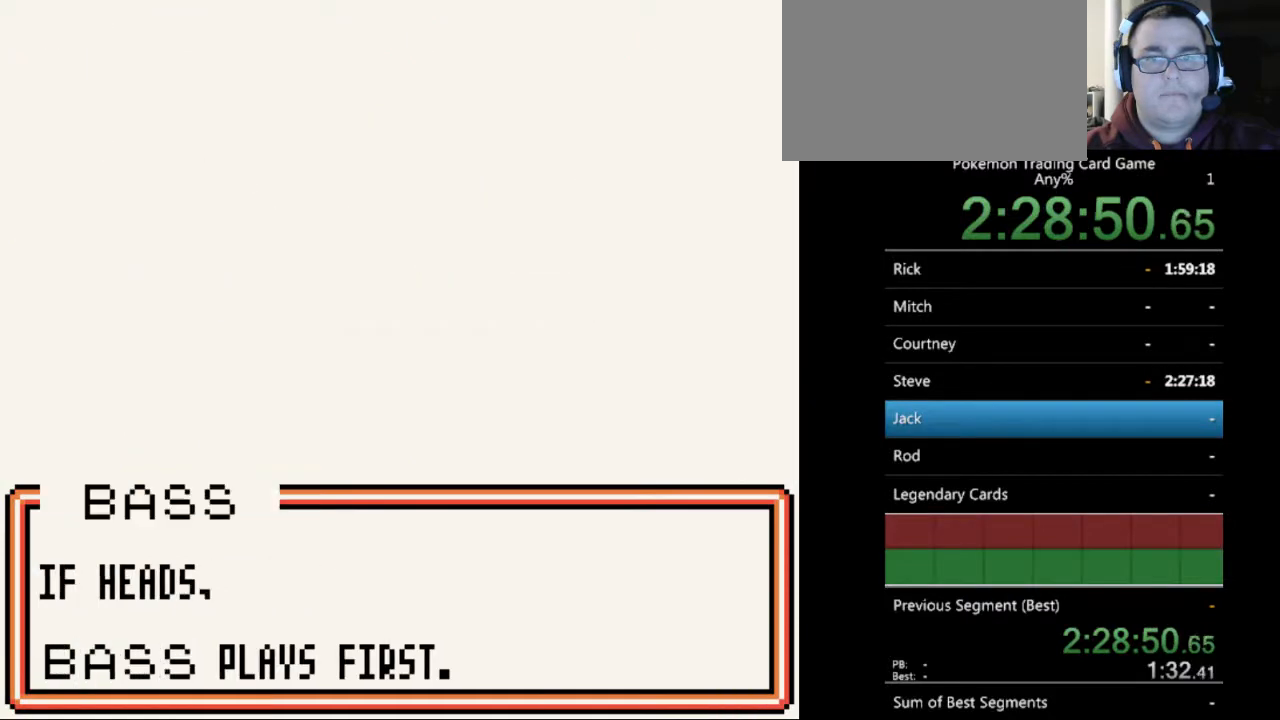
{"buttons": [], "events": [[200, "B", "up"], [400, "B", "down"], [467, "B", "up"]]}
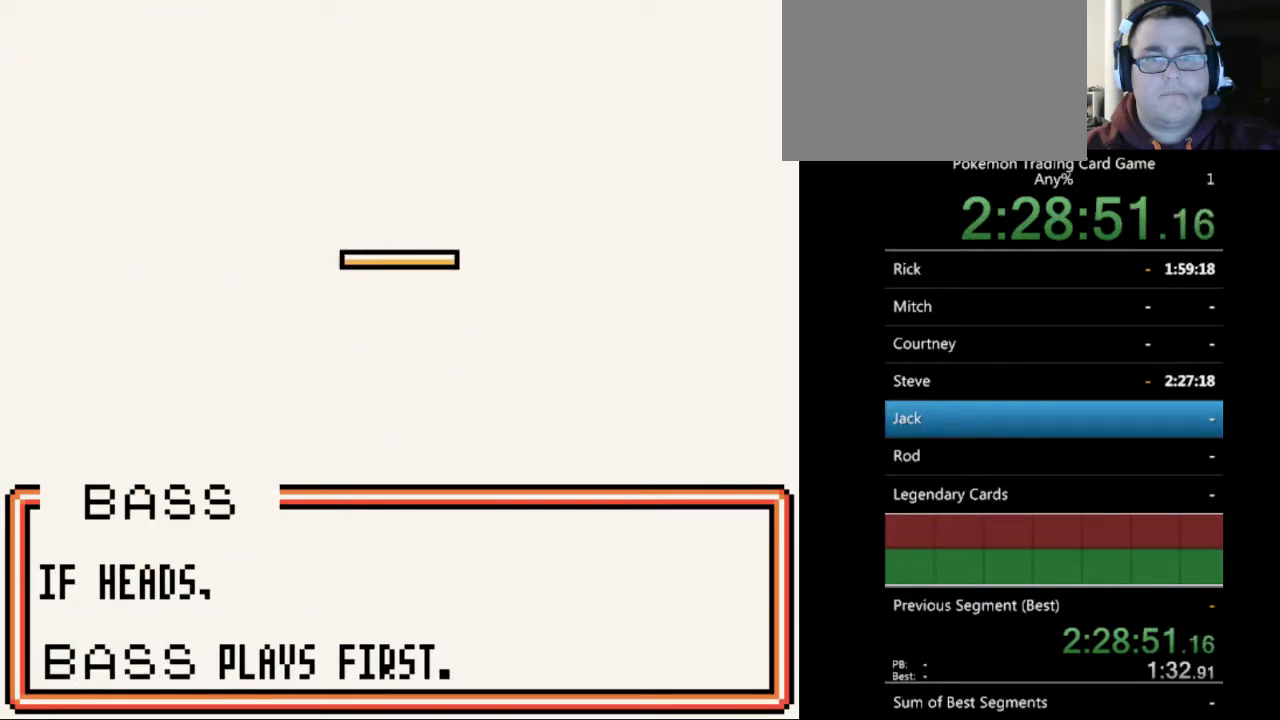
{"buttons": [], "events": [[133, "B", "down"], [267, "B", "up"]]}
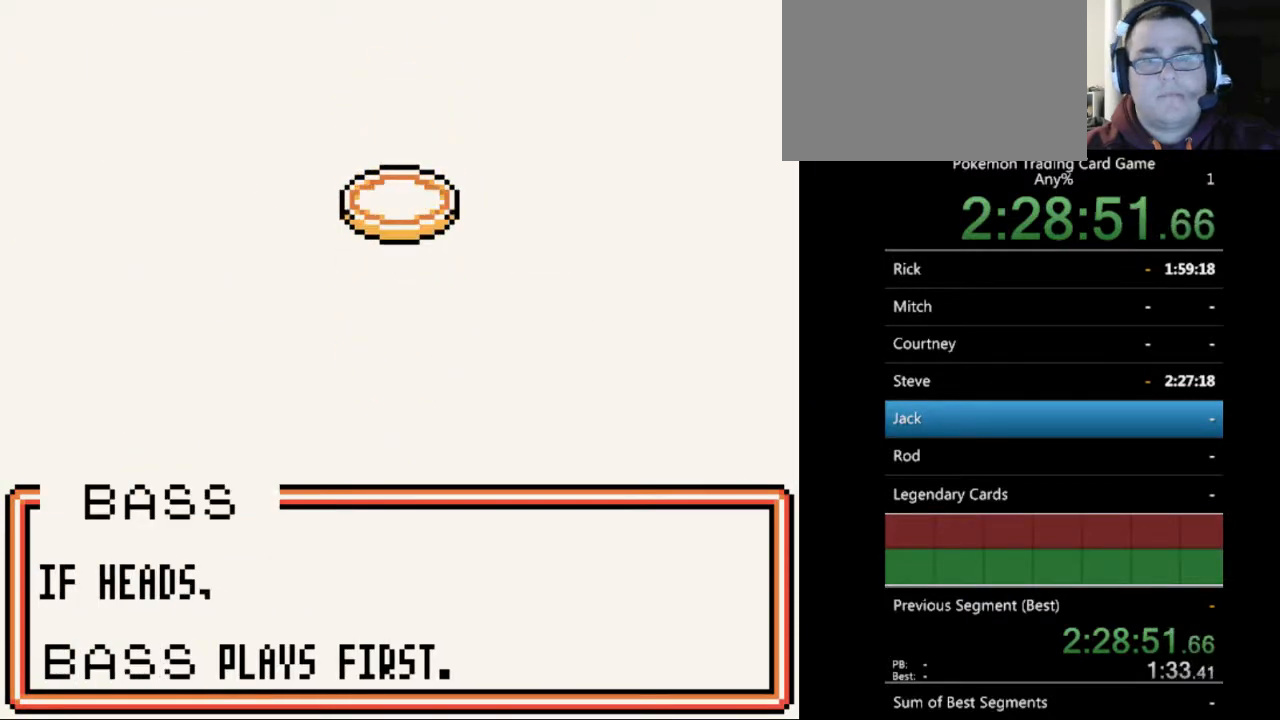
{"buttons": [], "events": [[367, "B", "down"], [500, "B", "up"]]}
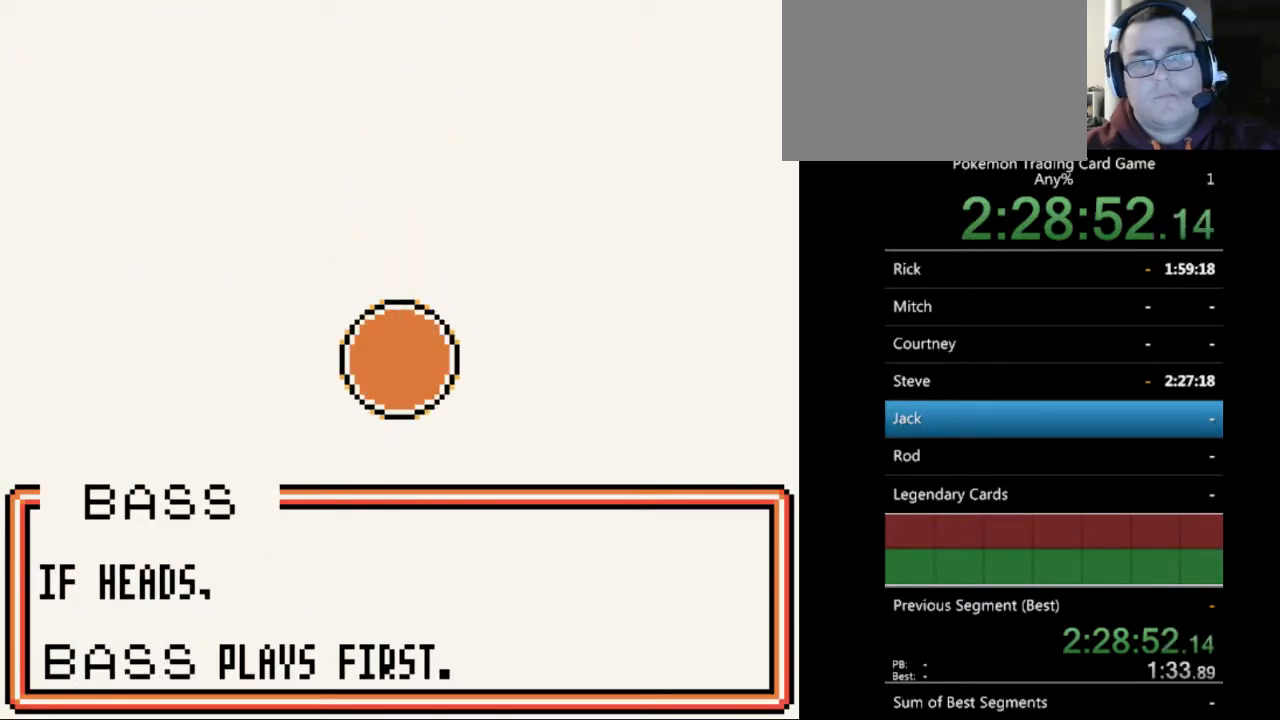
{"buttons": [], "events": [[200, "B", "down"], [267, "B", "up"], [400, "B", "down"], [467, "B", "up"]]}
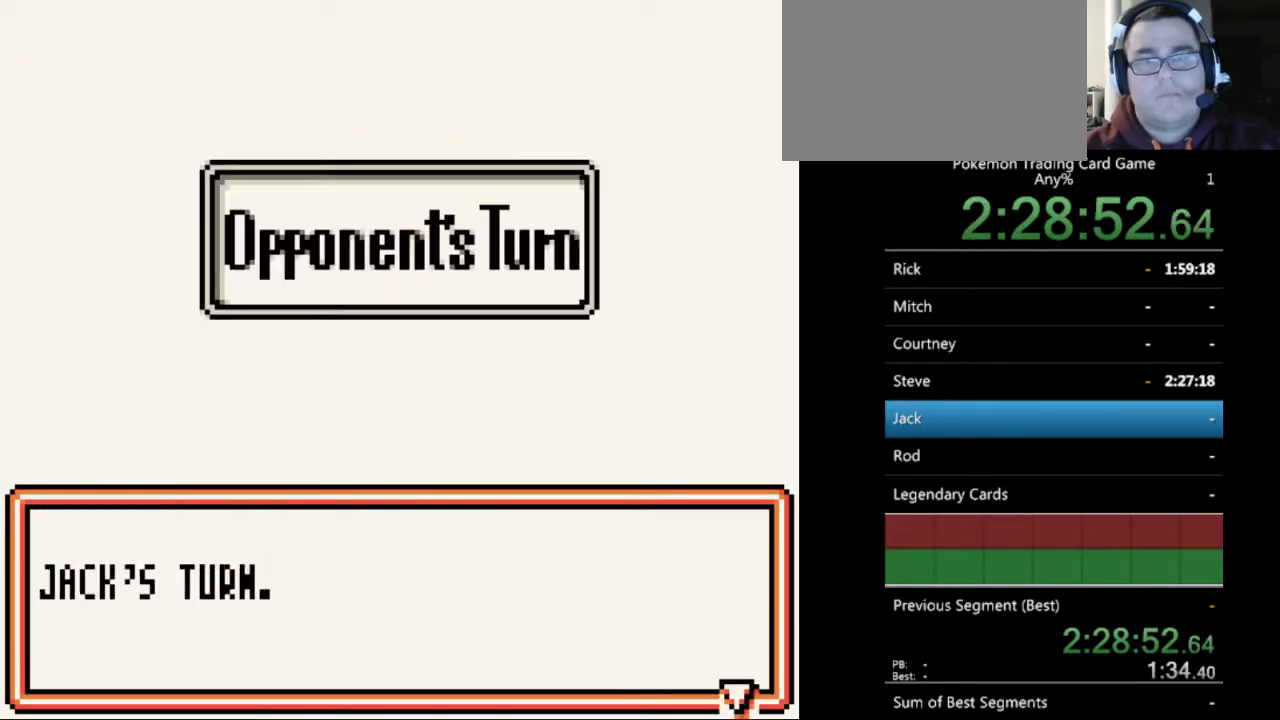
{"buttons": ["B"], "events": [[100, "B", "down"], [167, "B", "up"], [267, "B", "down"], [367, "B", "up"], [500, "B", "down"]]}
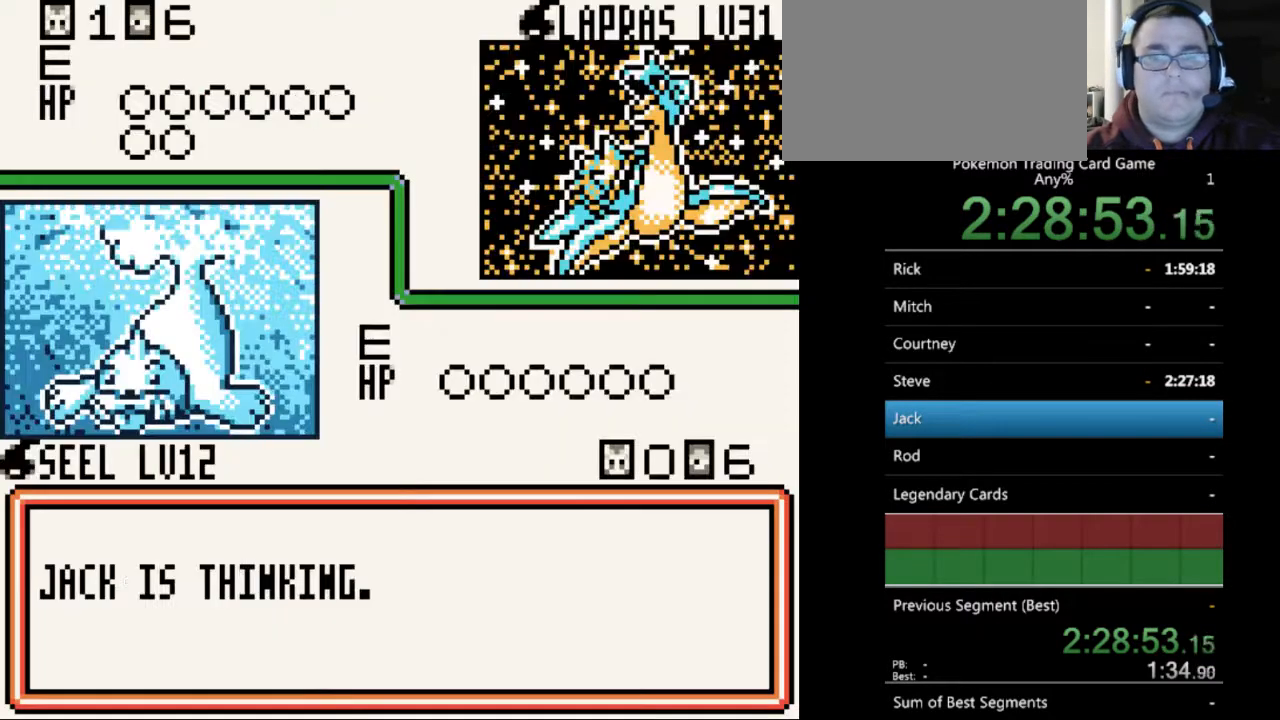
{"buttons": [], "events": [[133, "B", "up"], [267, "B", "down"], [333, "B", "up"], [433, "B", "down"], [500, "B", "up"]]}
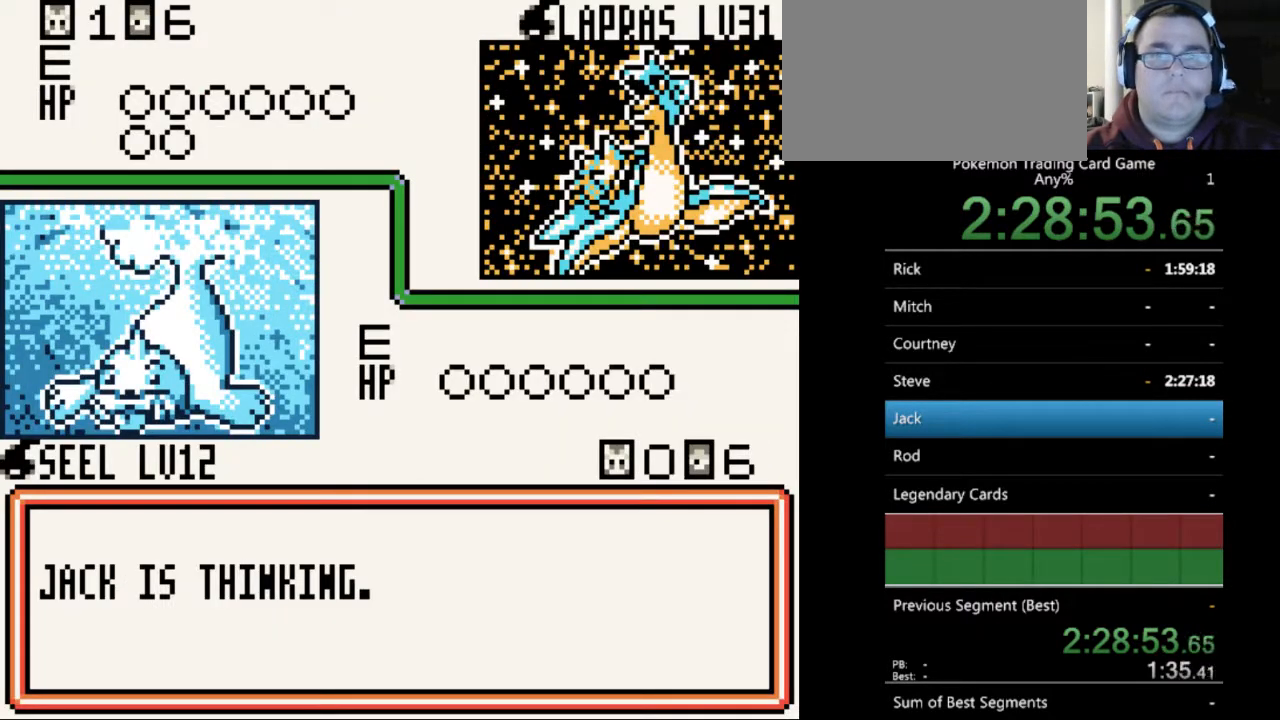
{"buttons": ["B"], "events": [[100, "B", "down"], [167, "B", "up"], [267, "B", "down"], [367, "B", "up"], [433, "B", "down"]]}
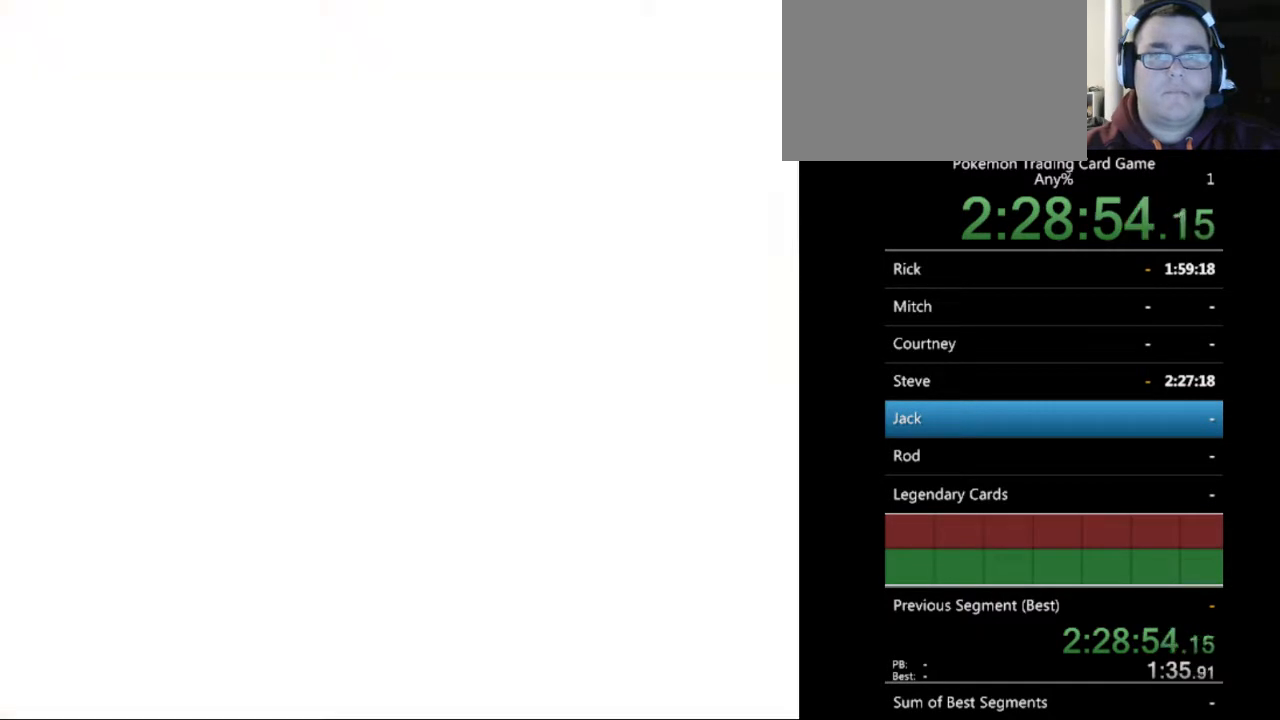
{"buttons": [], "events": [[33, "B", "up"], [133, "B", "down"], [233, "B", "up"], [333, "B", "down"], [433, "B", "up"]]}
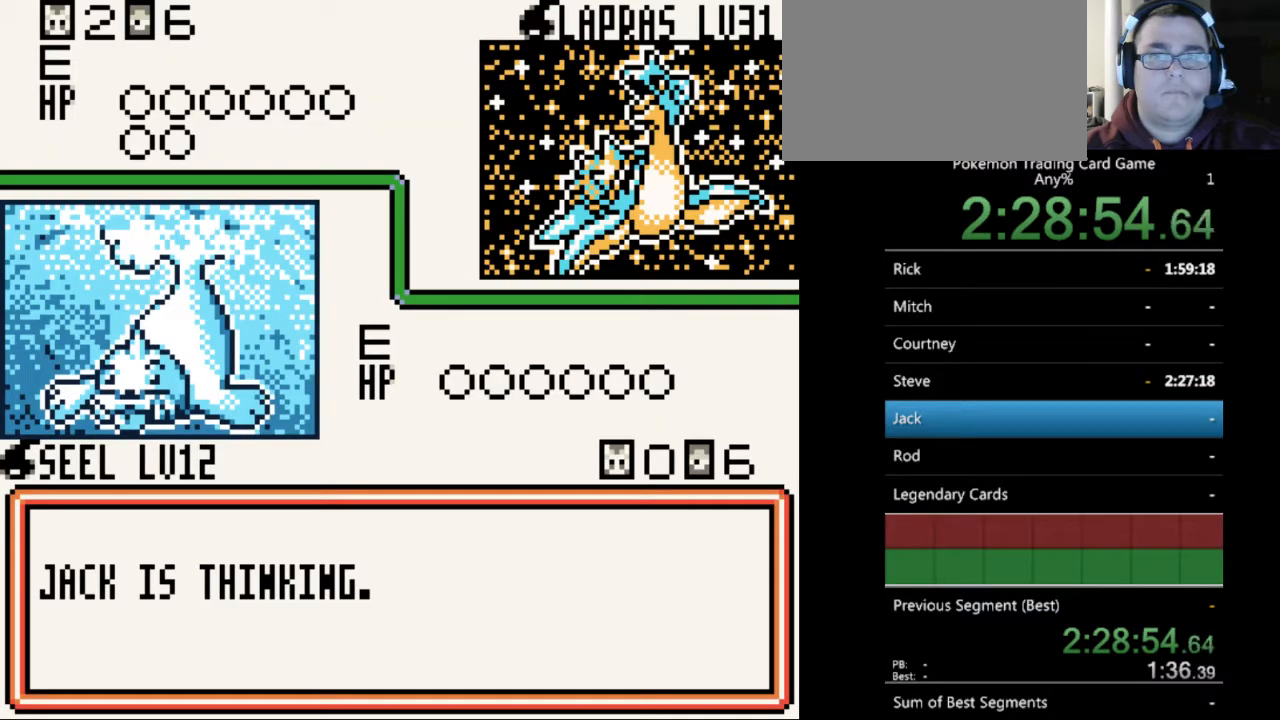
{"buttons": [], "events": [[33, "B", "down"], [100, "B", "up"], [200, "B", "down"], [267, "B", "up"], [400, "B", "down"], [467, "B", "up"]]}
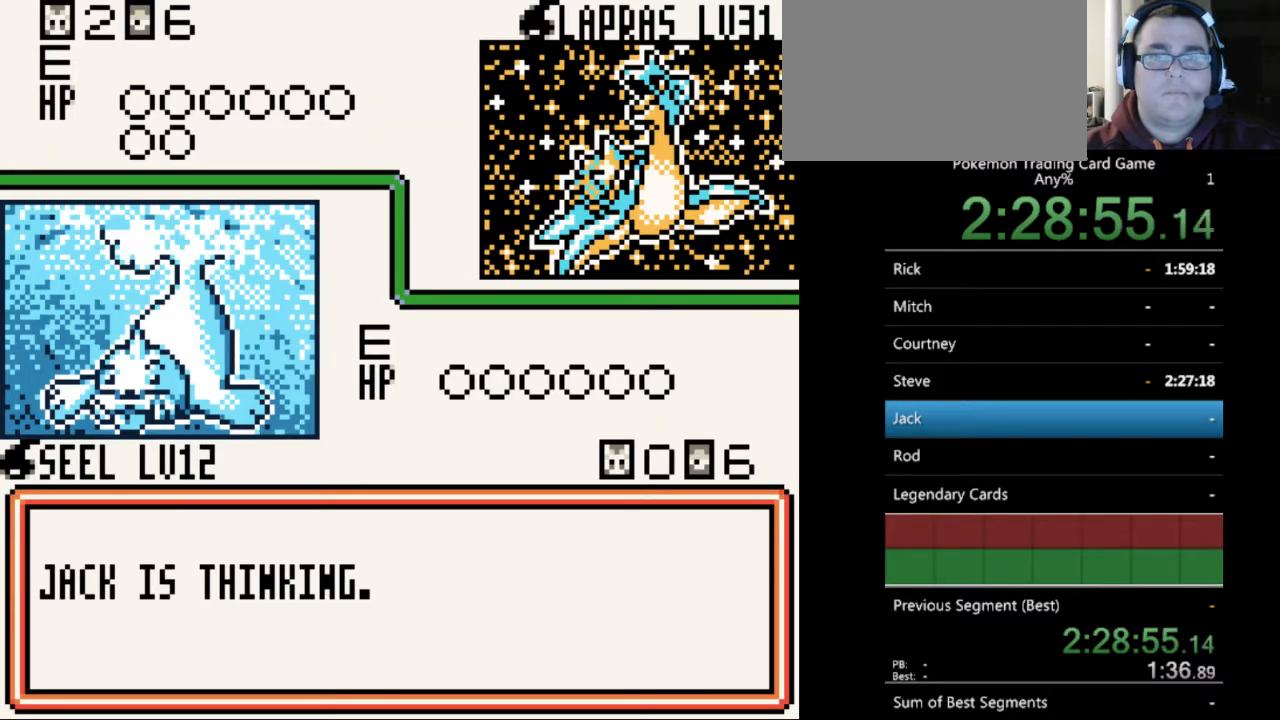
{"buttons": [], "events": [[67, "B", "down"], [133, "B", "up"], [233, "B", "down"], [333, "B", "up"], [433, "B", "down"], [500, "B", "up"]]}
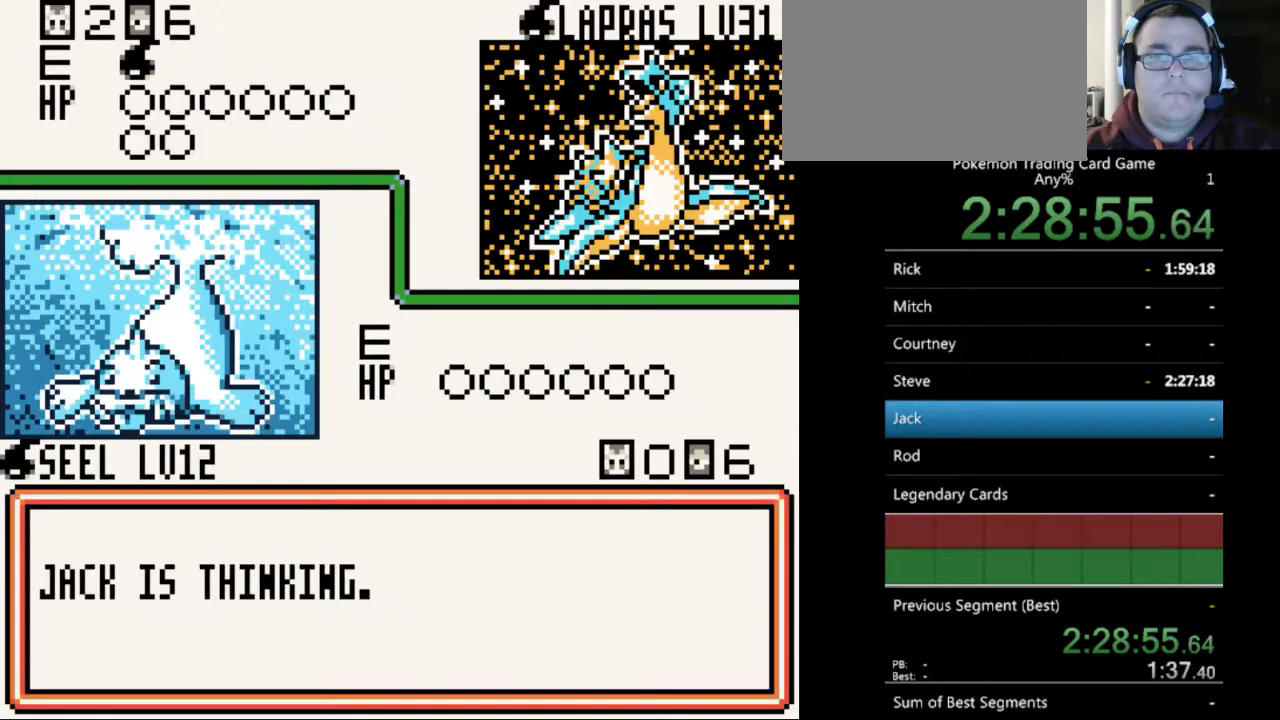
{"buttons": ["B"], "events": [[100, "B", "down"], [200, "B", "up"], [300, "B", "down"], [400, "B", "up"], [500, "B", "down"]]}
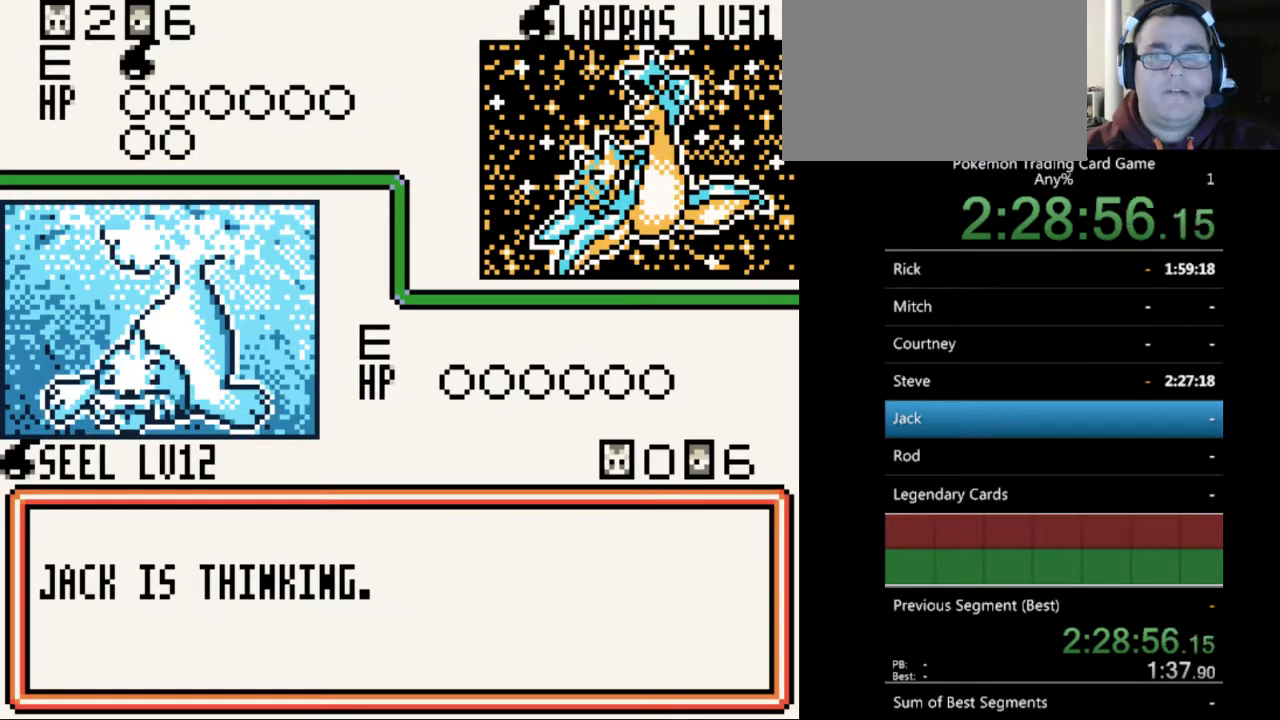
{"buttons": [], "events": [[67, "B", "up"], [167, "B", "down"], [267, "B", "up"], [367, "B", "down"], [433, "B", "up"]]}
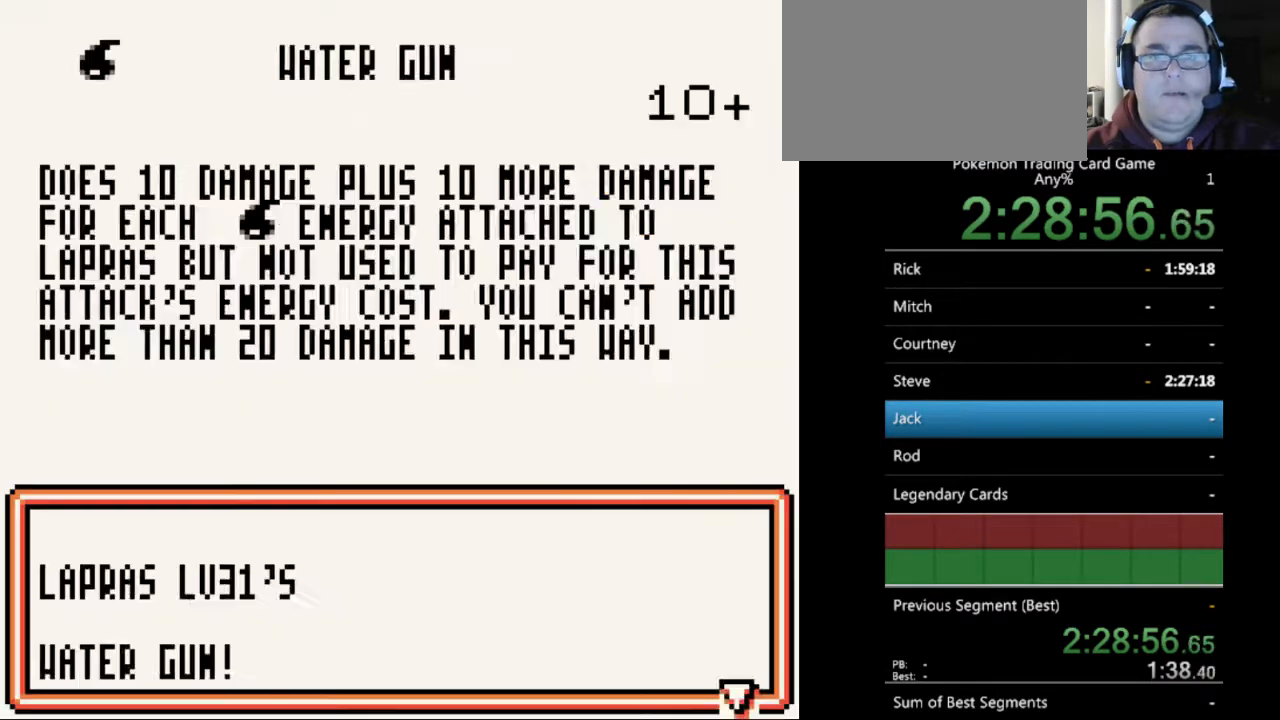
{"buttons": ["B"], "events": [[67, "B", "down"], [167, "B", "up"], [200, "B", "down"], [333, "B", "up"], [433, "B", "down"]]}
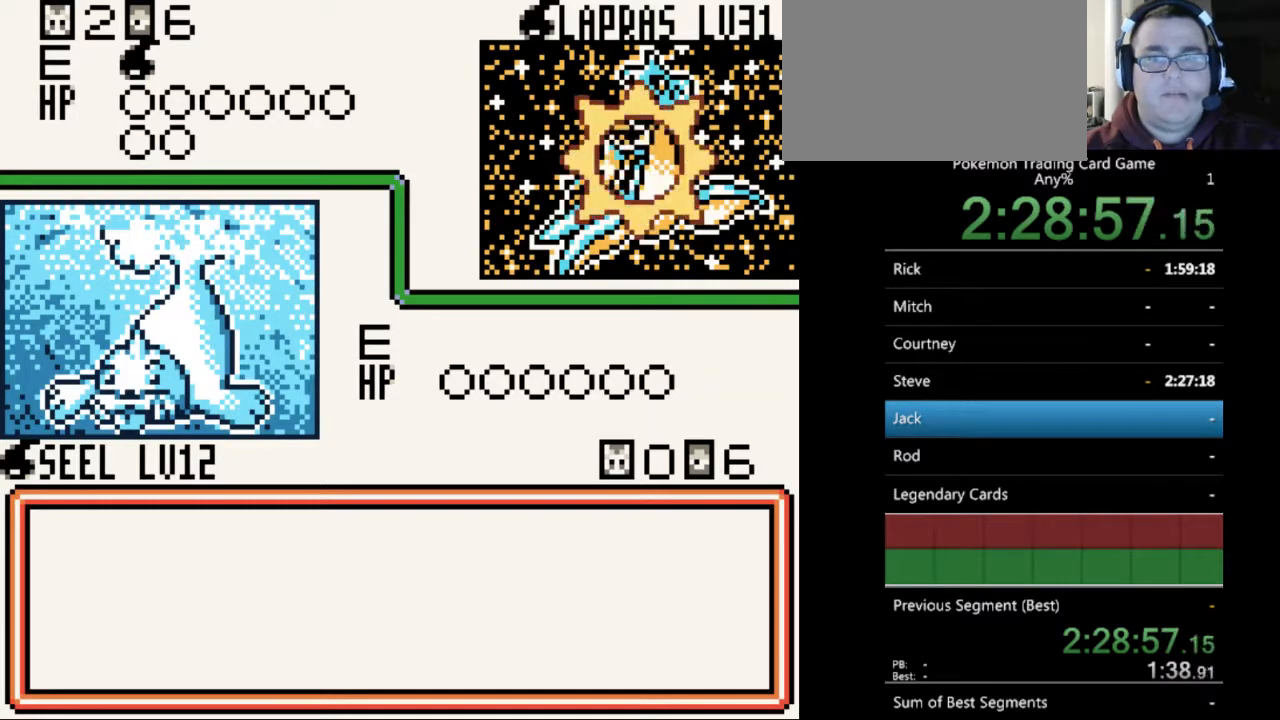
{"buttons": ["B"], "events": [[33, "B", "up"], [100, "B", "down"], [200, "B", "up"], [300, "B", "down"], [400, "B", "up"], [467, "B", "down"]]}
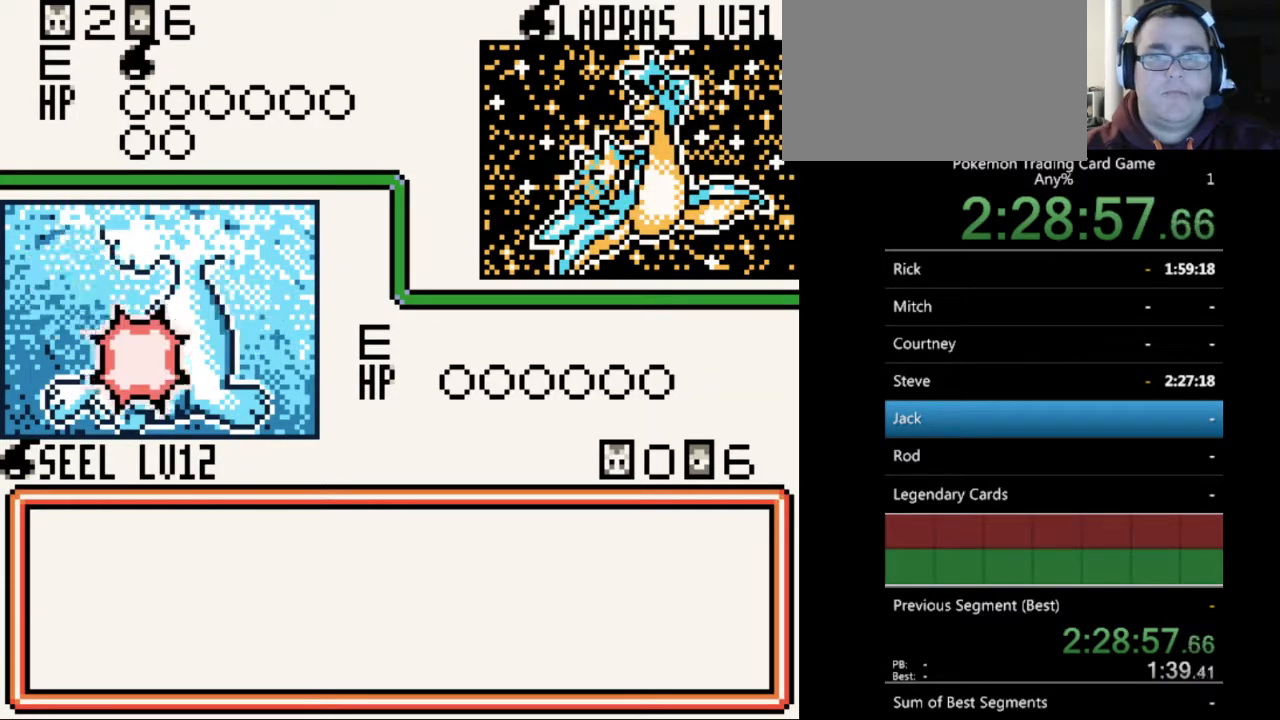
{"buttons": [], "events": [[67, "B", "up"], [167, "B", "down"], [267, "B", "up"], [367, "B", "down"], [400, "B", "up"]]}
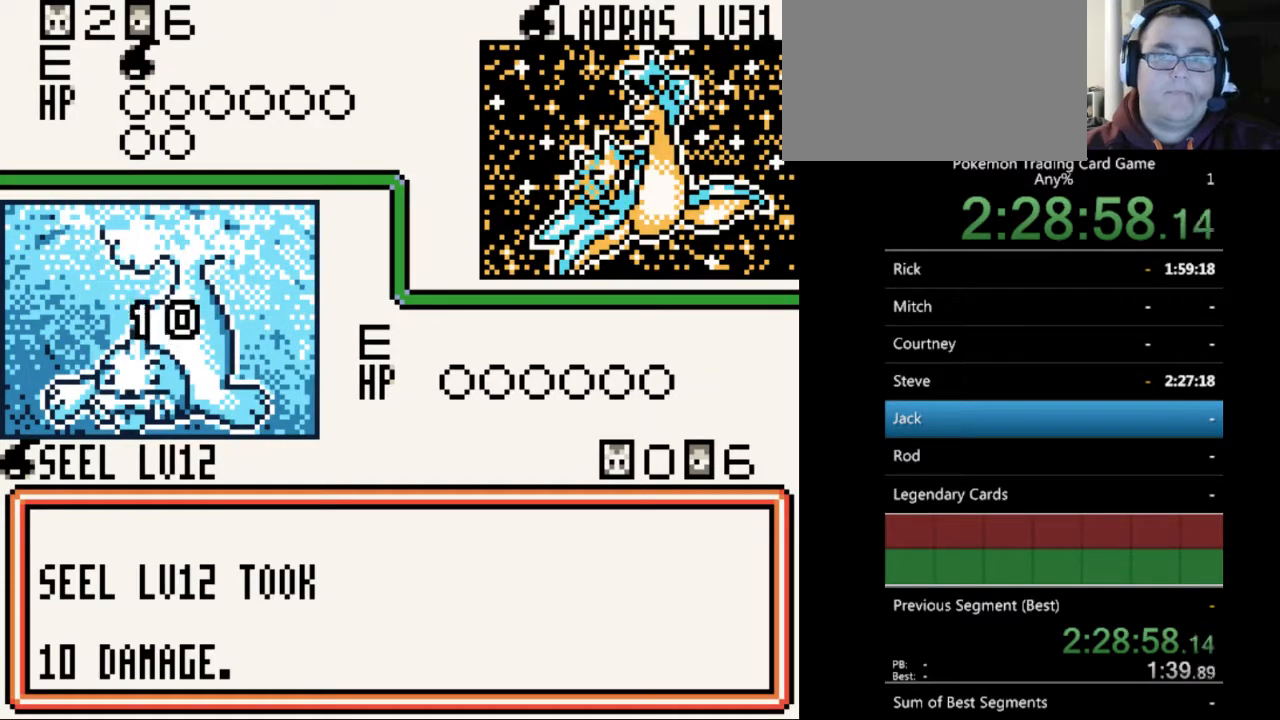
{"buttons": [], "events": [[33, "B", "down"], [100, "B", "up"], [200, "B", "down"], [300, "B", "up"], [367, "B", "down"], [467, "B", "up"]]}
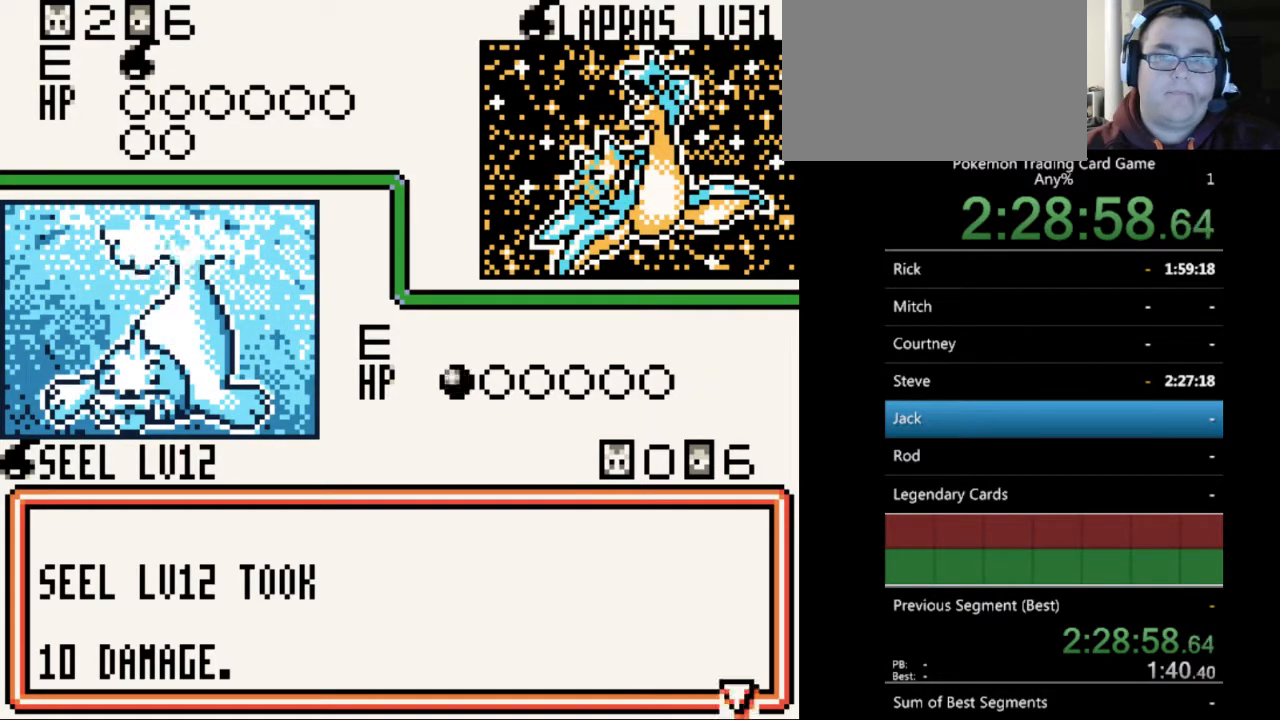
{"buttons": [], "events": [[67, "B", "down"], [133, "B", "up"], [233, "B", "down"], [300, "B", "up"]]}
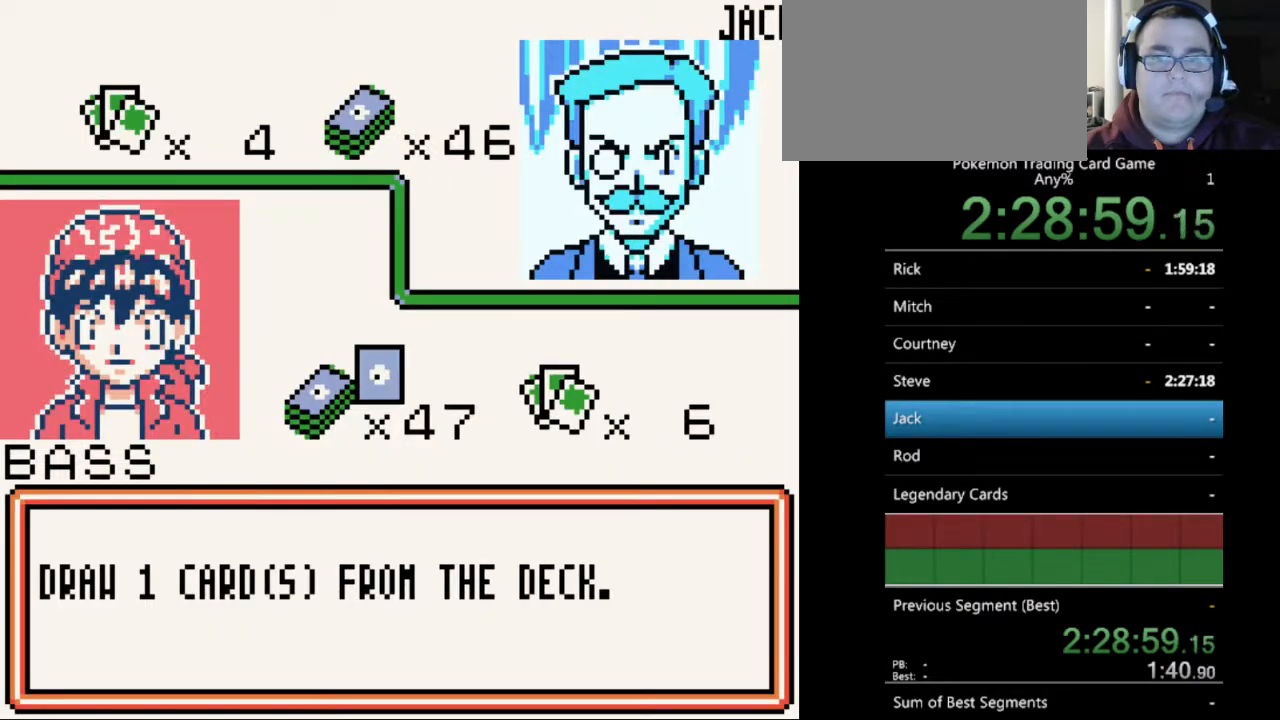
{"buttons": ["B"], "events": [[100, "B", "down"], [167, "B", "up"], [467, "B", "down"]]}
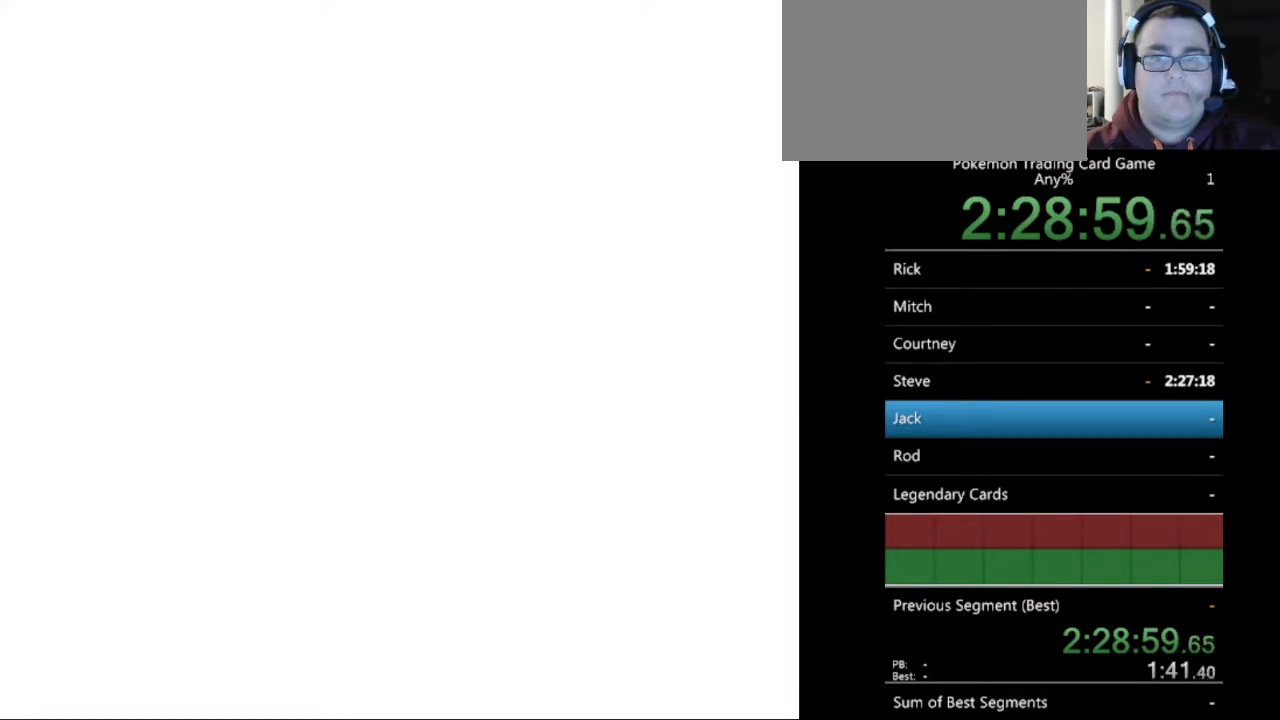
{"buttons": ["A"], "events": [[33, "B", "up"], [133, "B", "down"], [200, "B", "up"], [500, "A", "down"]]}
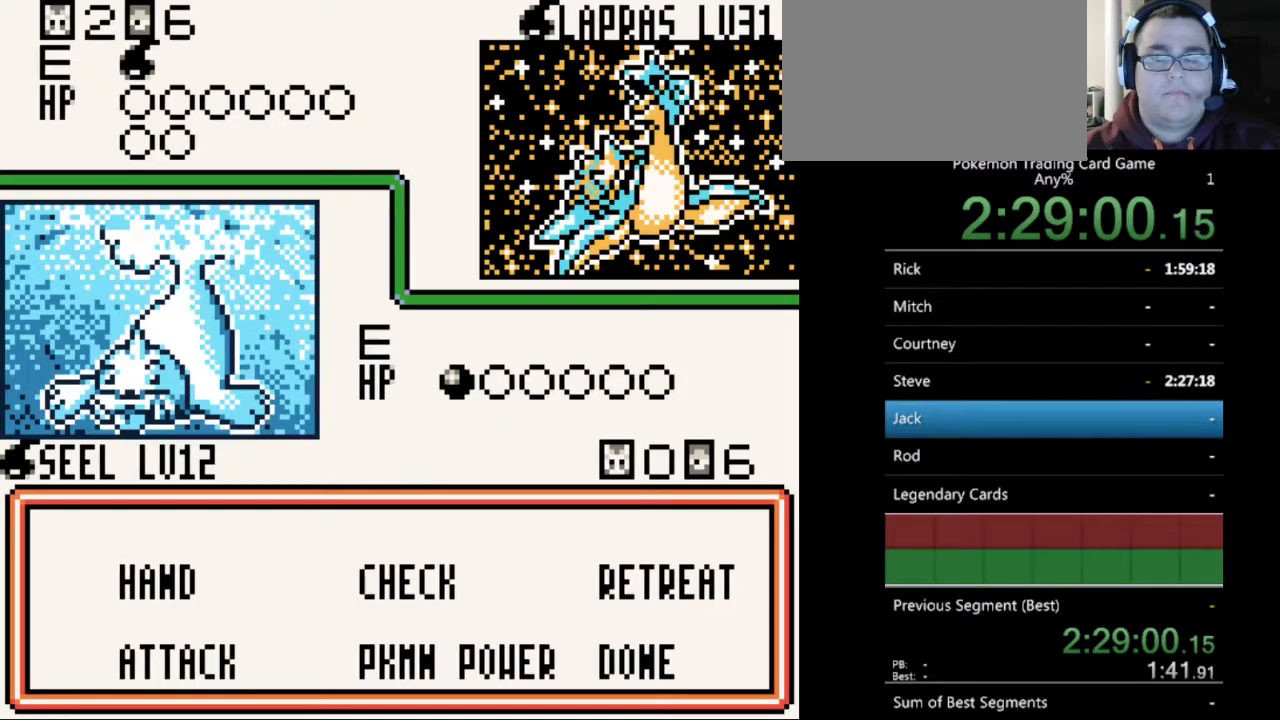
{"buttons": [], "events": [[100, "A", "up"]]}
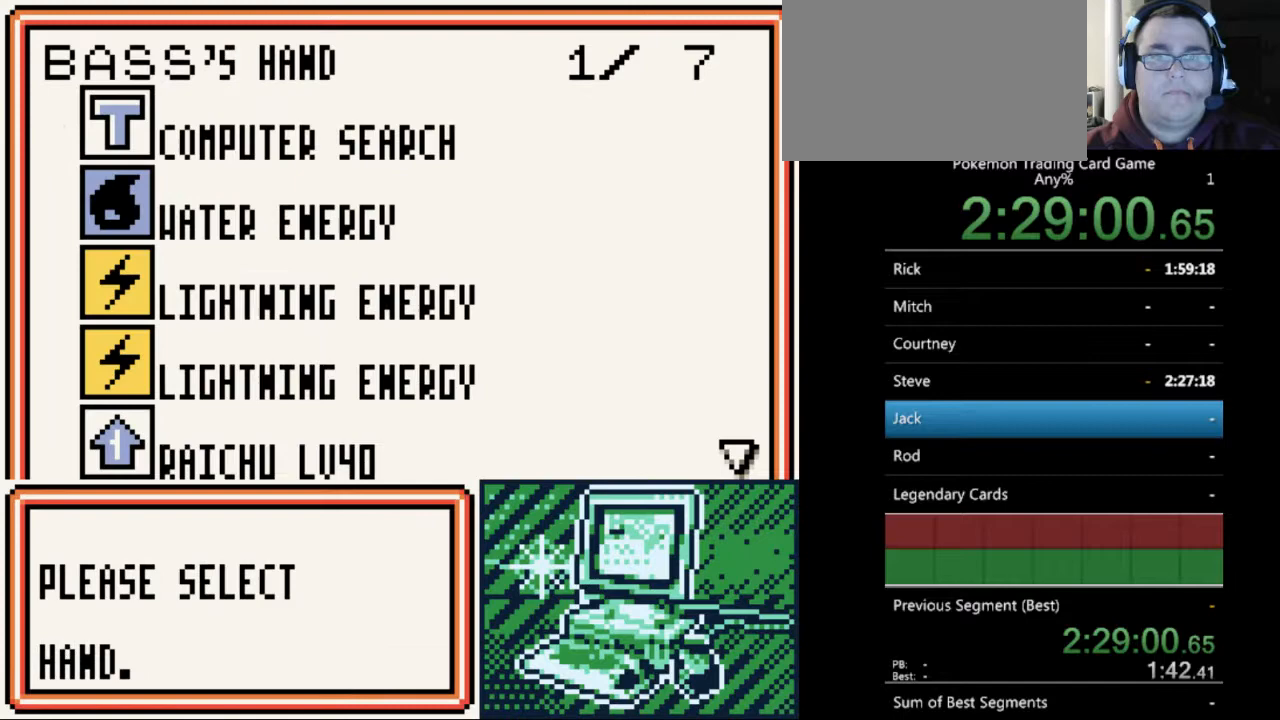
{"buttons": [], "events": [[300, "SELECT", "down"], [433, "SELECT", "up"]]}
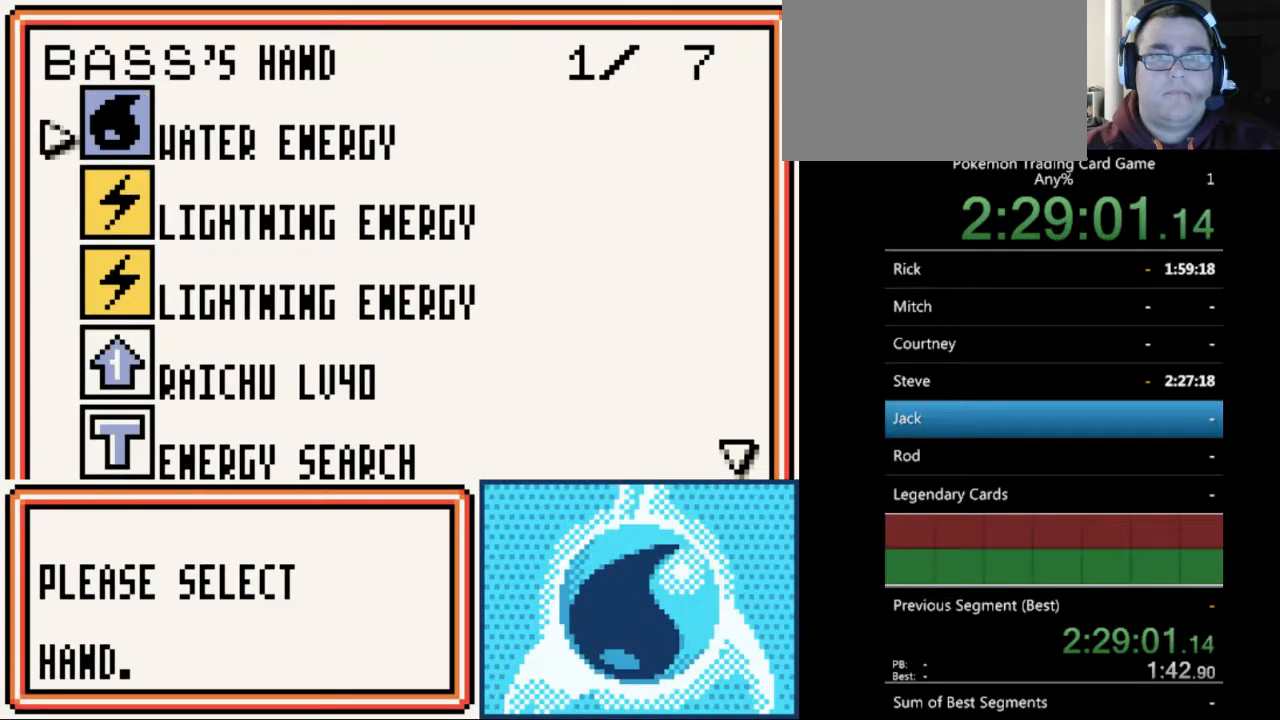
{"buttons": [], "events": [[233, "A", "down"], [300, "A", "up"]]}
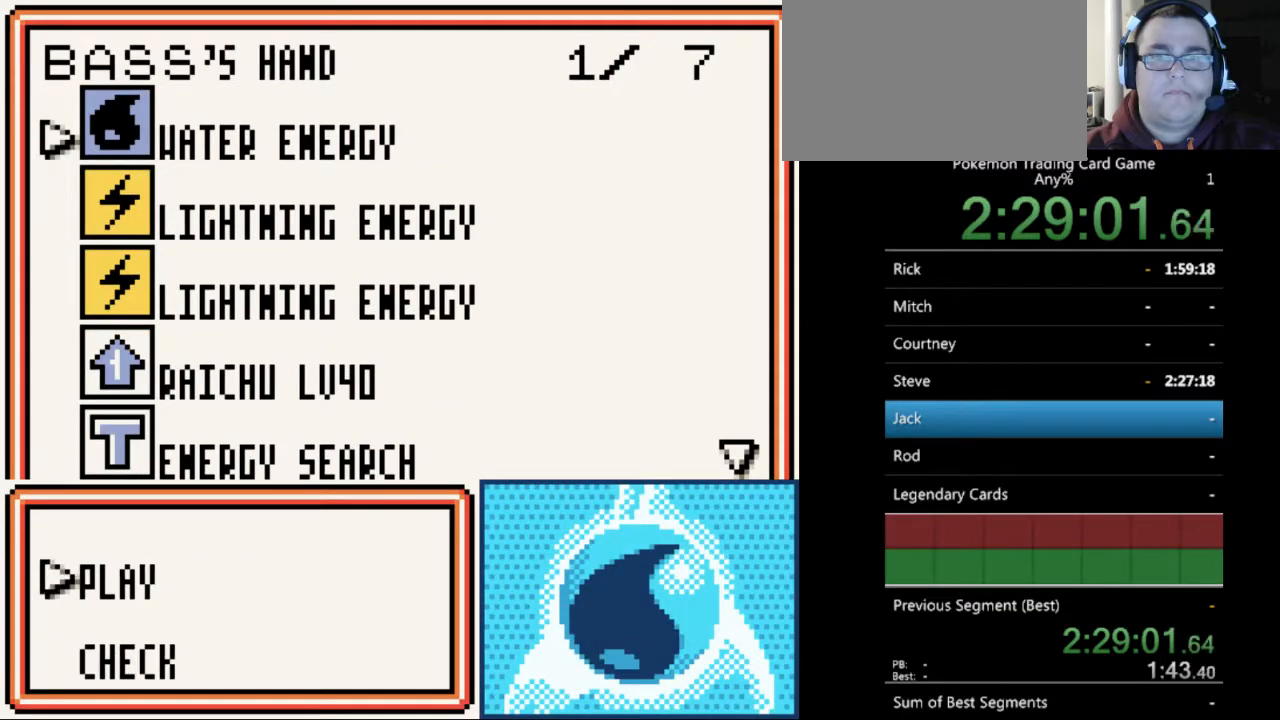
{"buttons": [], "events": [[200, "A", "down"], [267, "A", "up"]]}
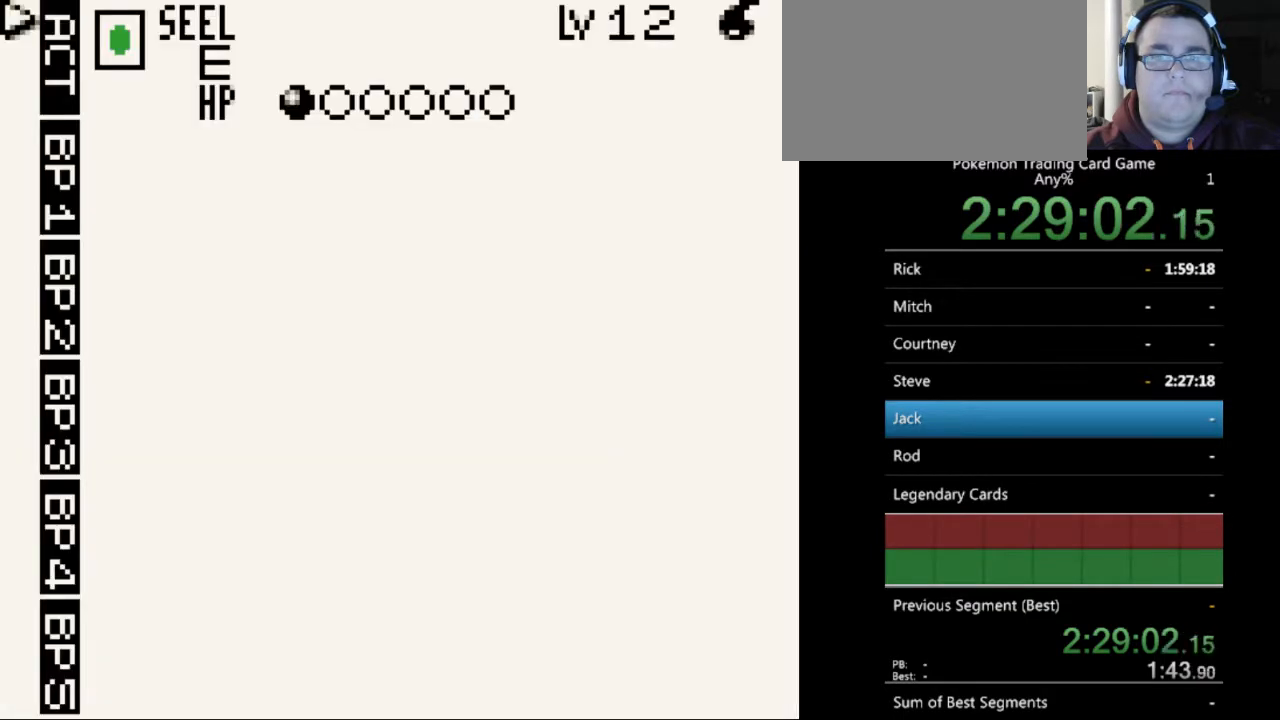
{"buttons": [], "events": [[33, "A", "down"], [133, "A", "up"], [300, "A", "down"], [400, "A", "up"]]}
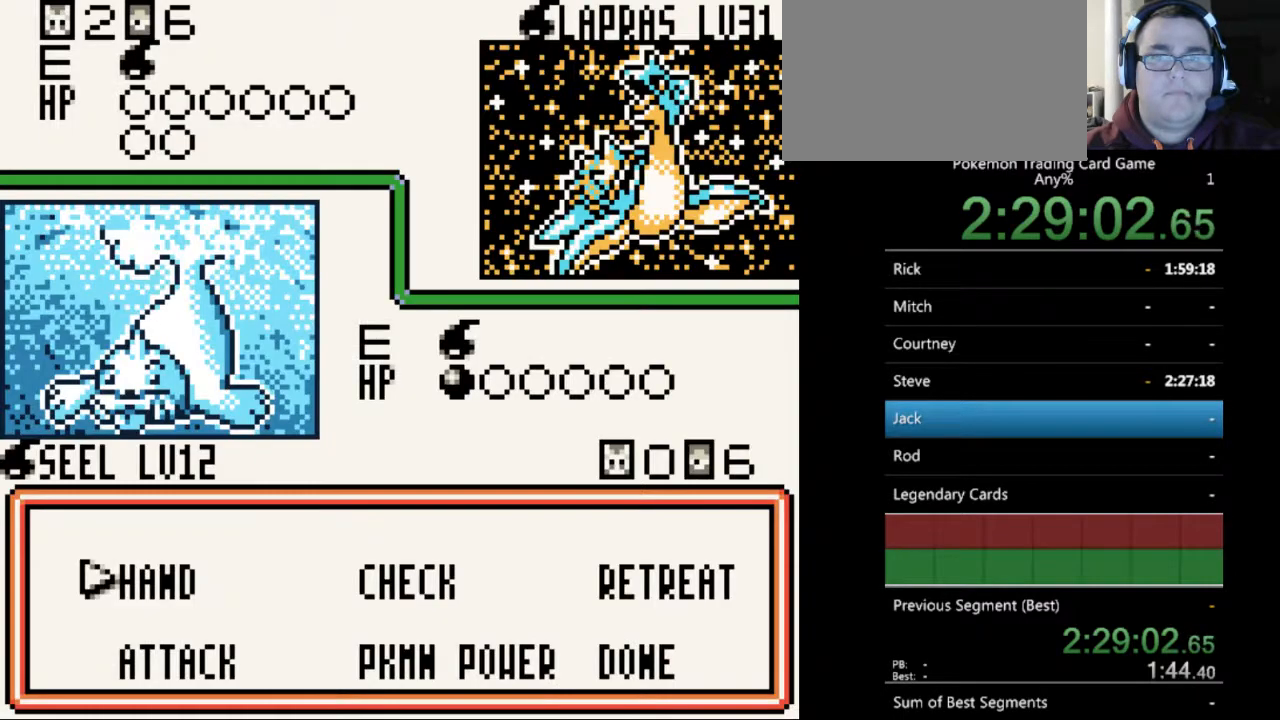
{"buttons": [], "events": []}